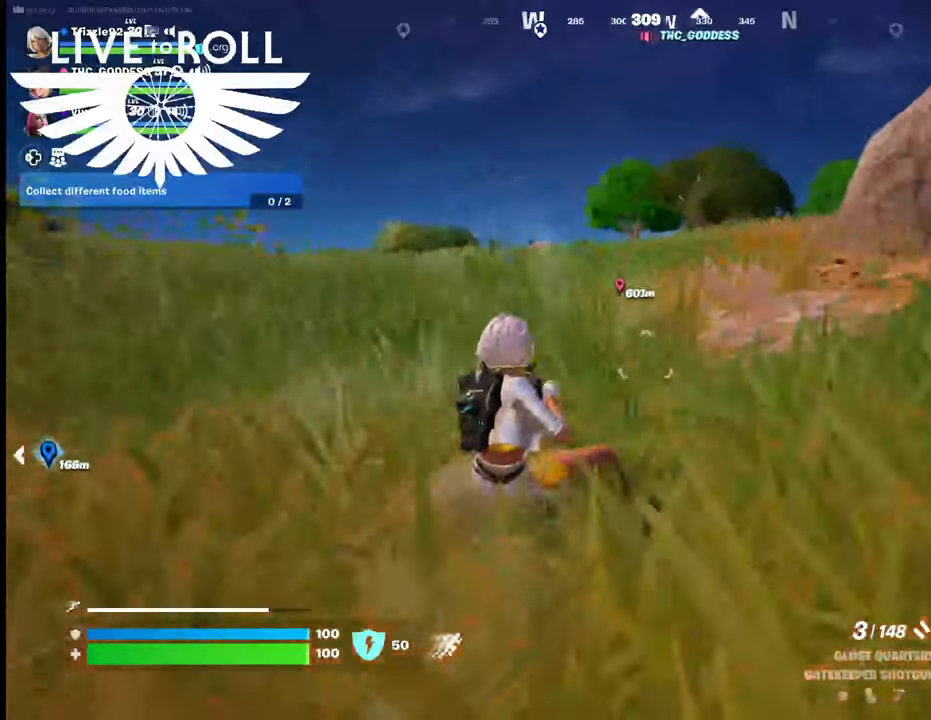
Gameplay with a controller (Xbox layout); each line is a JSON object with the inputs held at the frame after it. "events" lists button and stick changes between this image and that frame as [ms after this image, input, new state], when the widget could be followed in between.
{"buttons": [], "left_stick": "up", "right_stick": "center", "events": []}
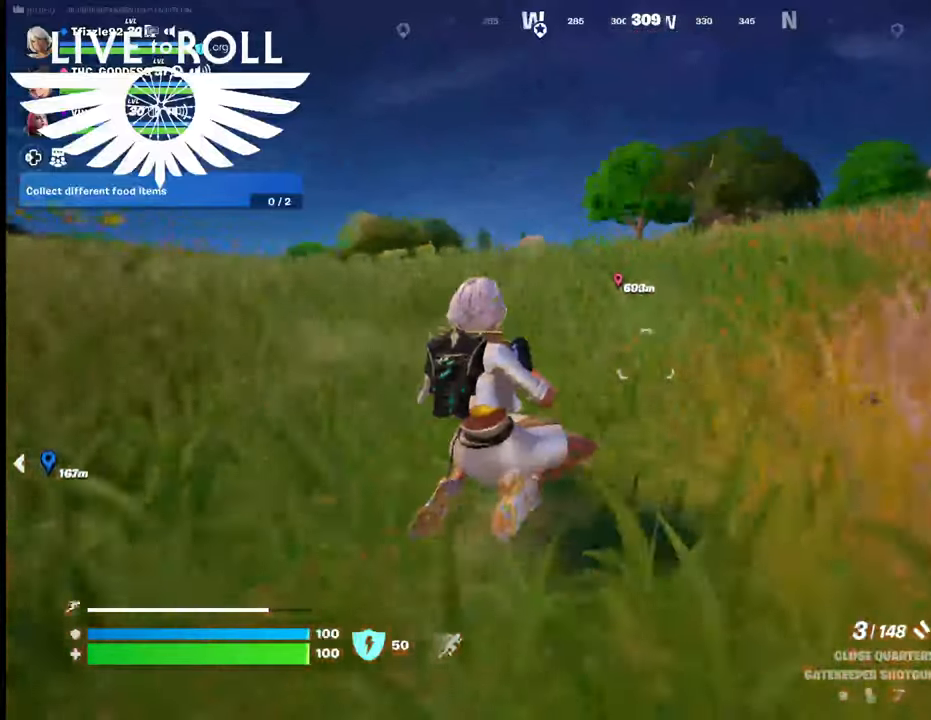
{"buttons": [], "left_stick": "up", "right_stick": "center", "events": []}
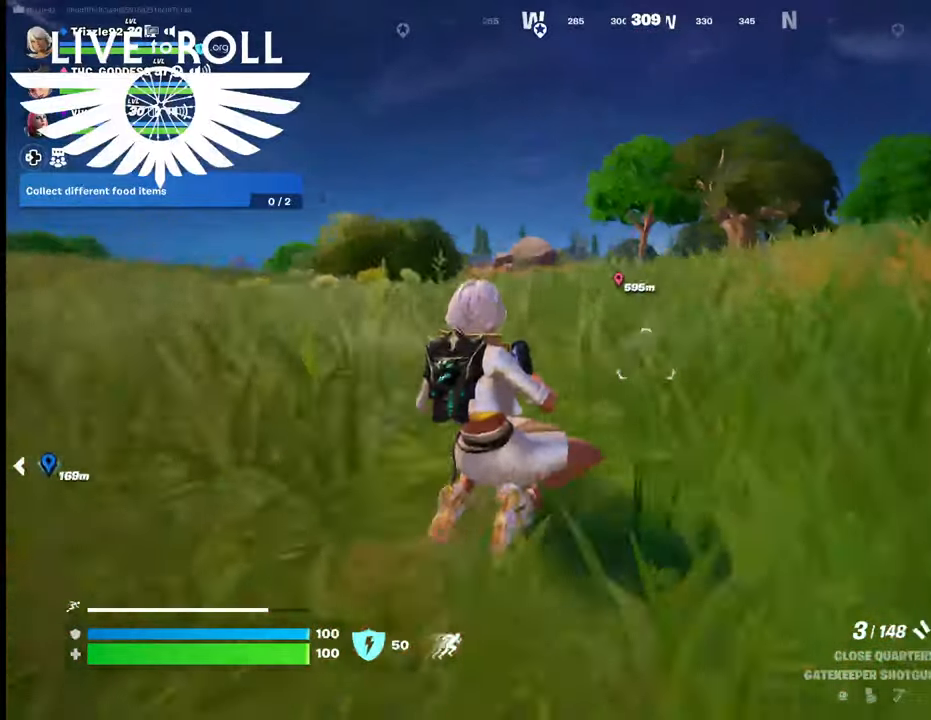
{"buttons": ["L3"], "left_stick": "up", "right_stick": "center", "events": [[334, "L3", "down"]]}
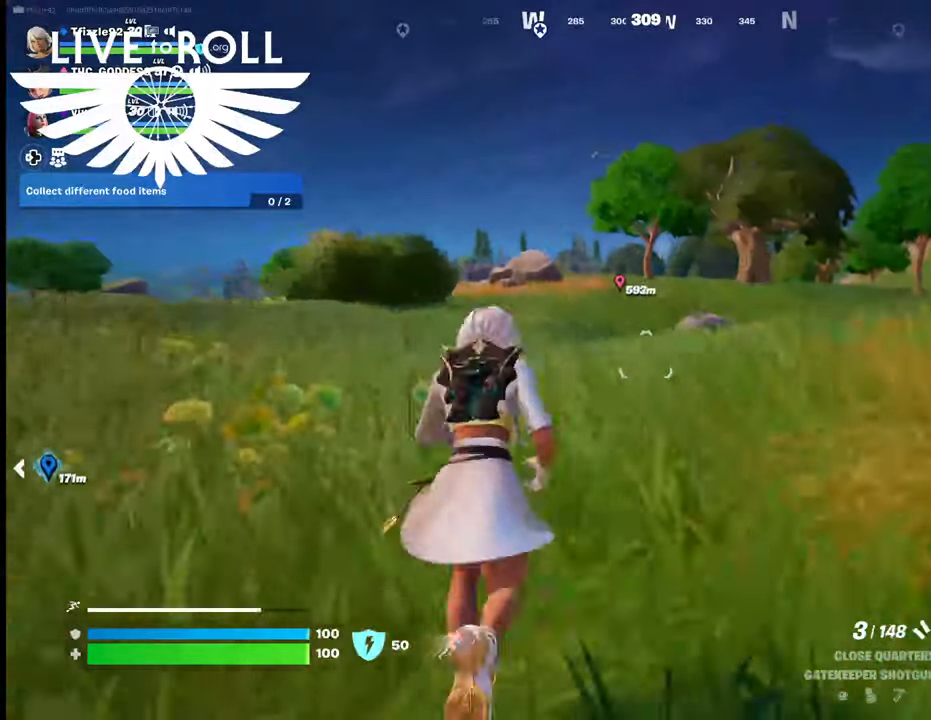
{"buttons": [], "left_stick": "up", "right_stick": "down-left", "events": [[100, "L3", "up"], [300, "R3", "down"], [400, "right_stick", "down-left"], [467, "R3", "up"]]}
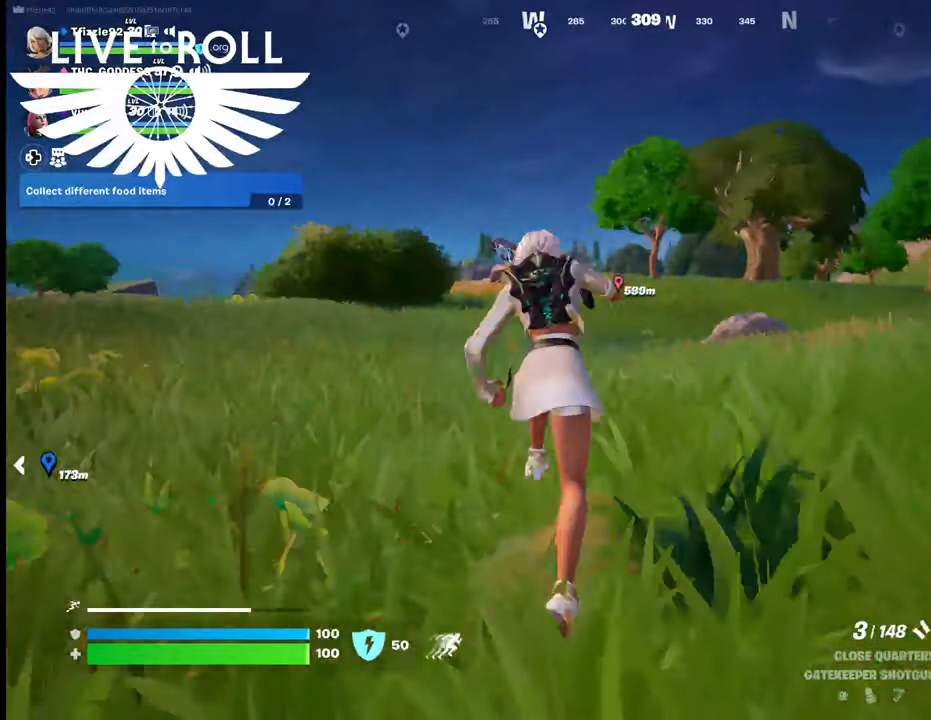
{"buttons": [], "left_stick": "up", "right_stick": "center", "events": [[34, "right_stick", "center"]]}
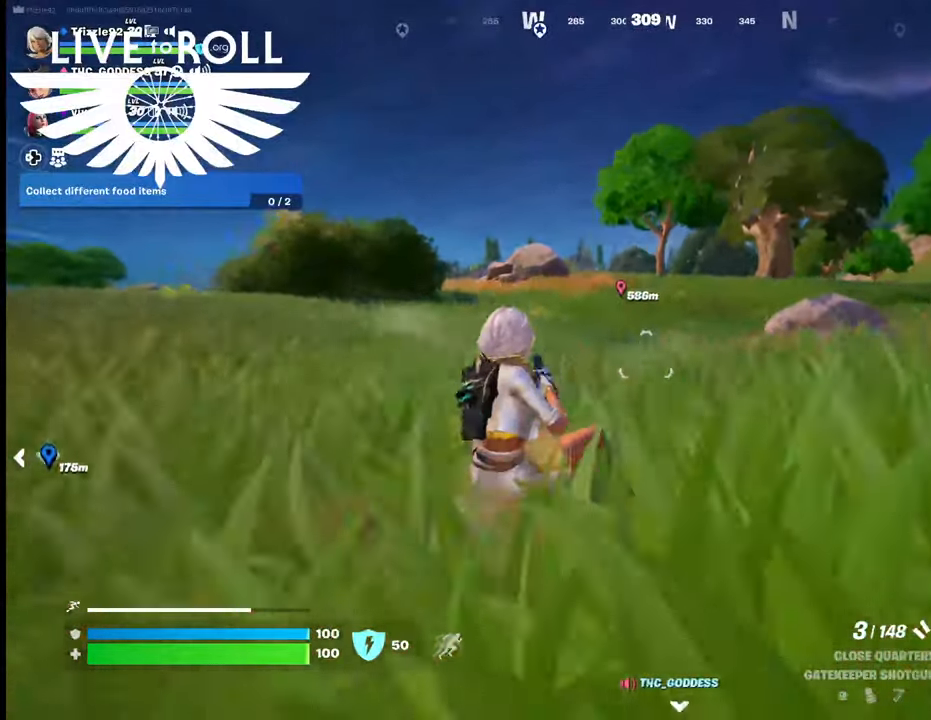
{"buttons": [], "left_stick": "up", "right_stick": "center", "events": []}
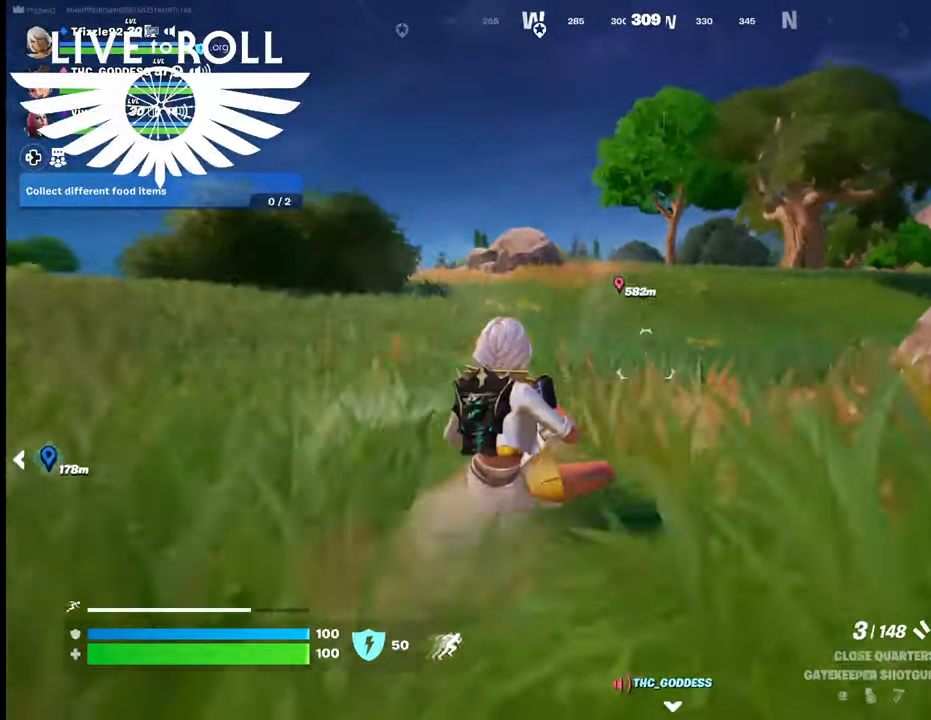
{"buttons": [], "left_stick": "up", "right_stick": "center", "events": []}
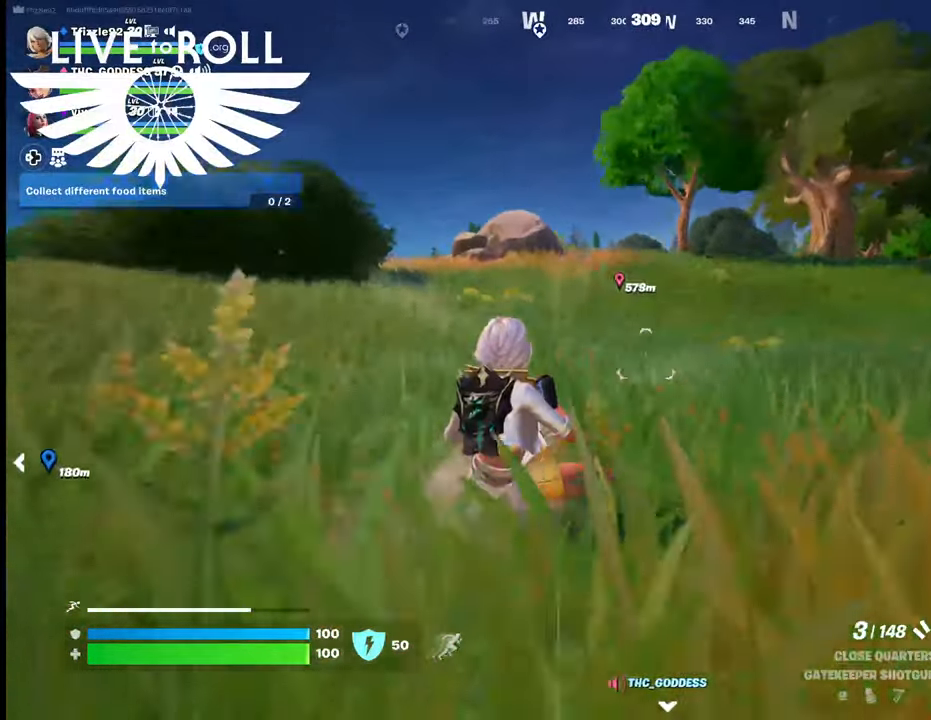
{"buttons": ["R3"], "left_stick": "up", "right_stick": "center", "events": [[67, "L3", "down"], [334, "L3", "up"], [434, "R3", "down"]]}
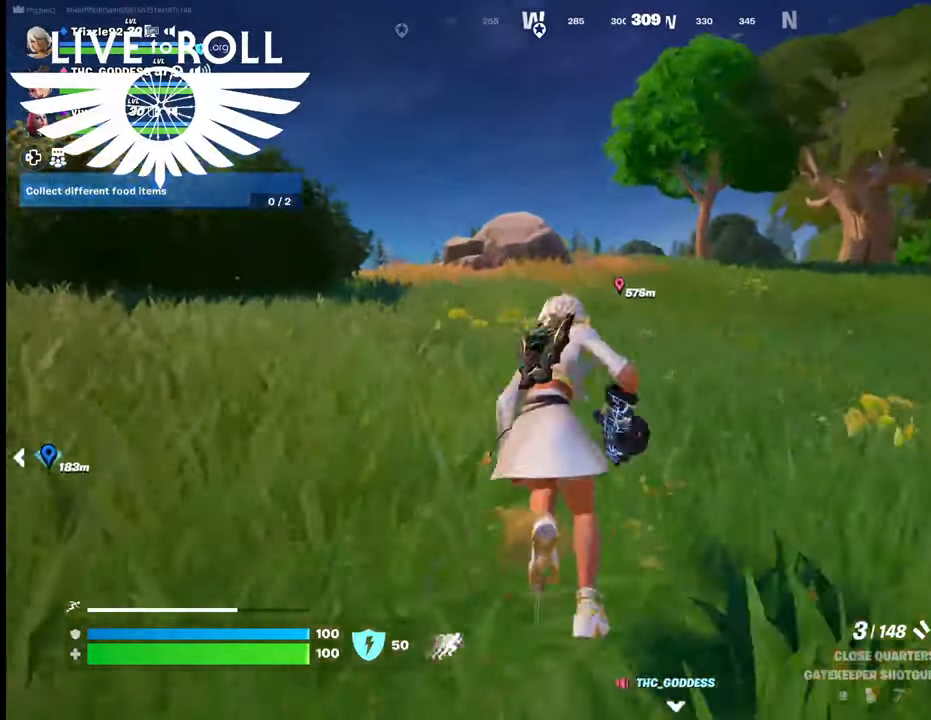
{"buttons": [], "left_stick": "up", "right_stick": "center", "events": [[67, "R3", "up"]]}
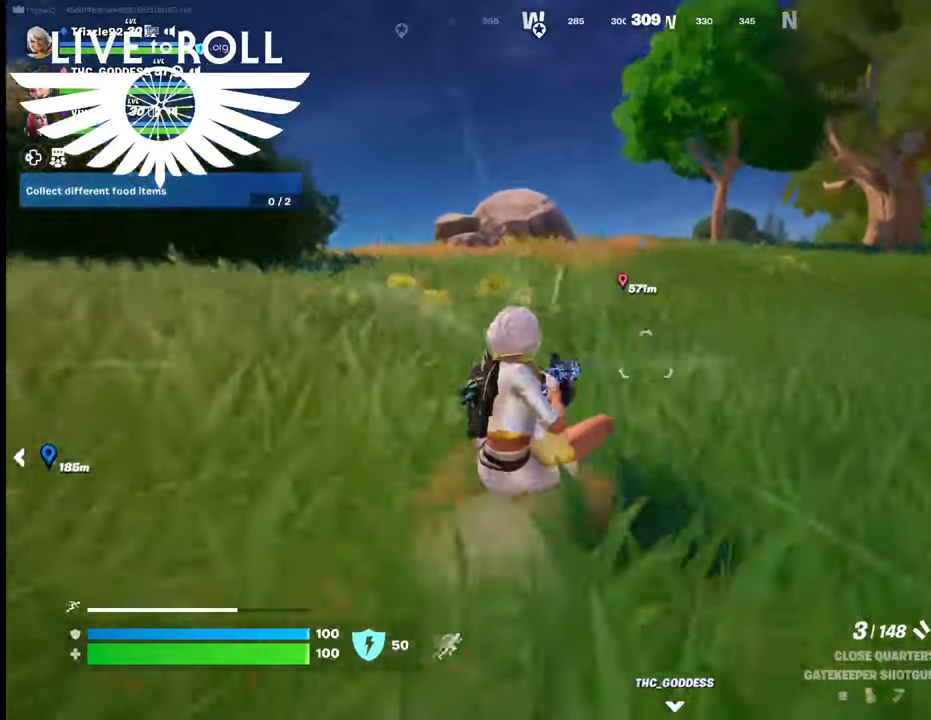
{"buttons": [], "left_stick": "up", "right_stick": "center", "events": []}
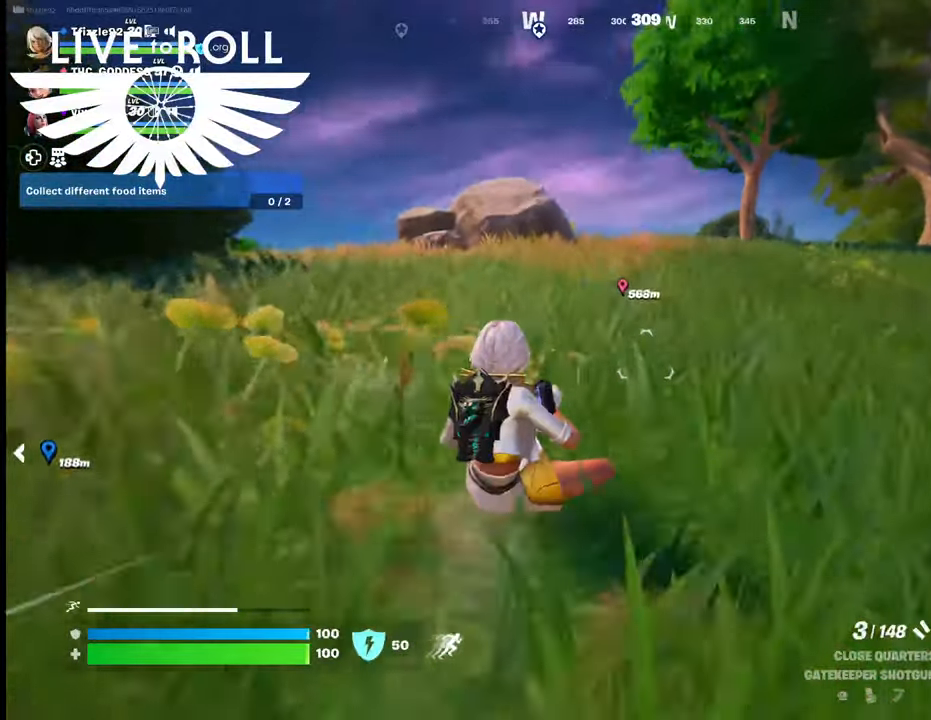
{"buttons": [], "left_stick": "up", "right_stick": "center", "events": [[200, "L3", "down"], [500, "L3", "up"]]}
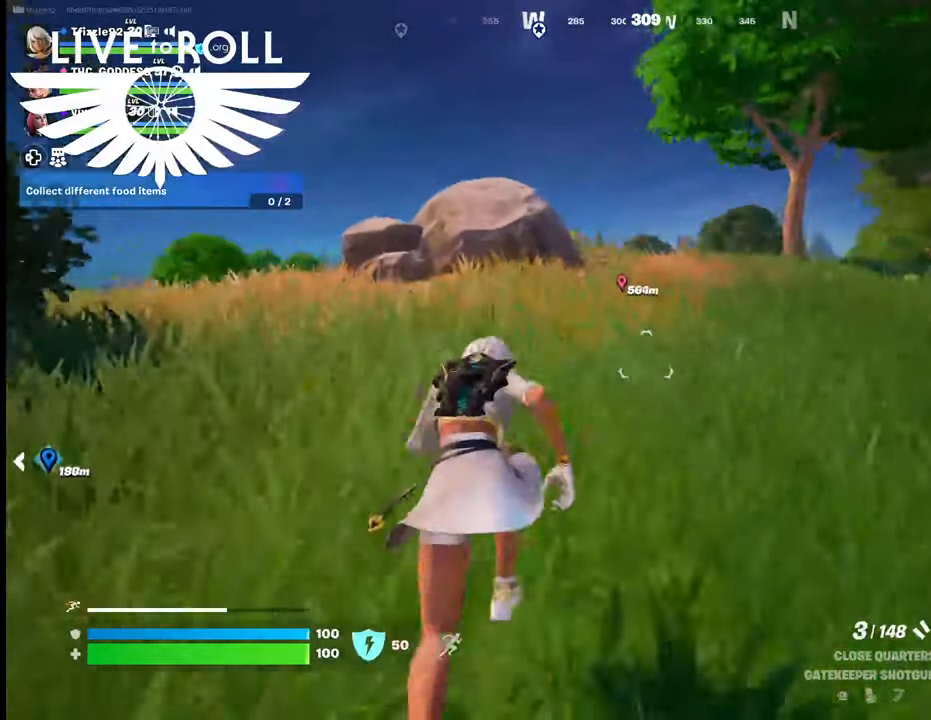
{"buttons": [], "left_stick": "up", "right_stick": "center", "events": [[100, "R3", "down"], [234, "R3", "up"]]}
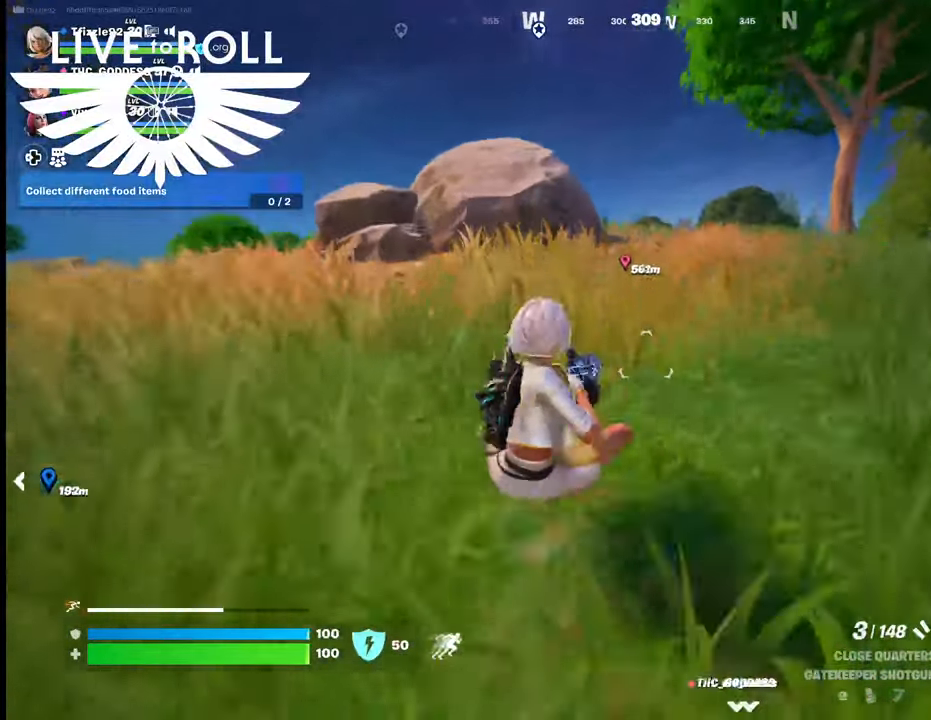
{"buttons": [], "left_stick": "up-right", "right_stick": "center", "events": [[200, "left_stick", "up-right"]]}
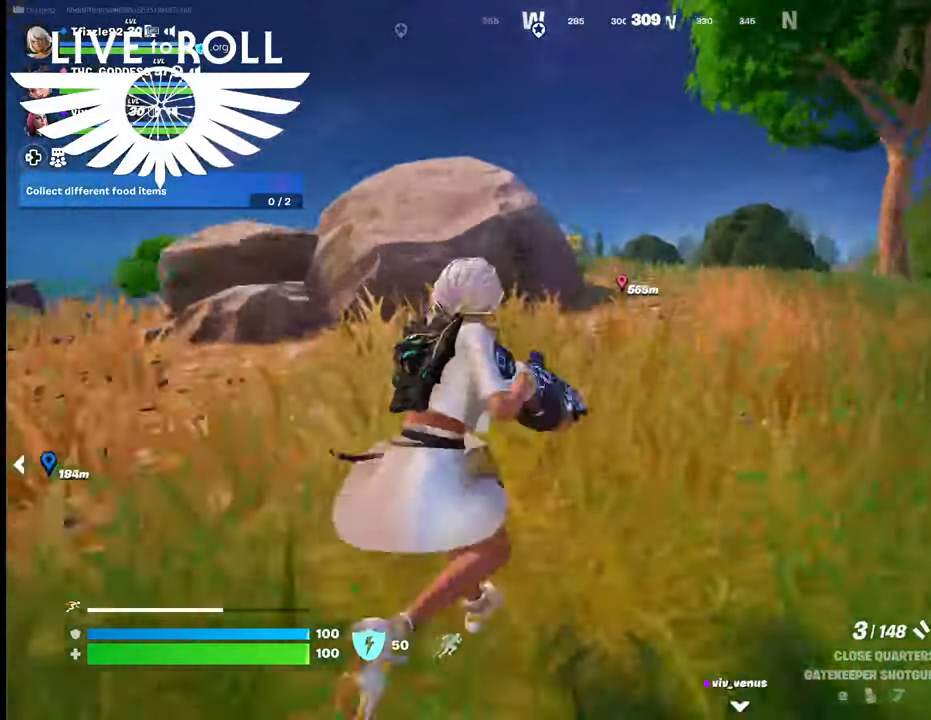
{"buttons": ["R3"], "left_stick": "up-right", "right_stick": "center", "events": [[200, "L3", "down"], [434, "L3", "up"], [434, "R3", "down"]]}
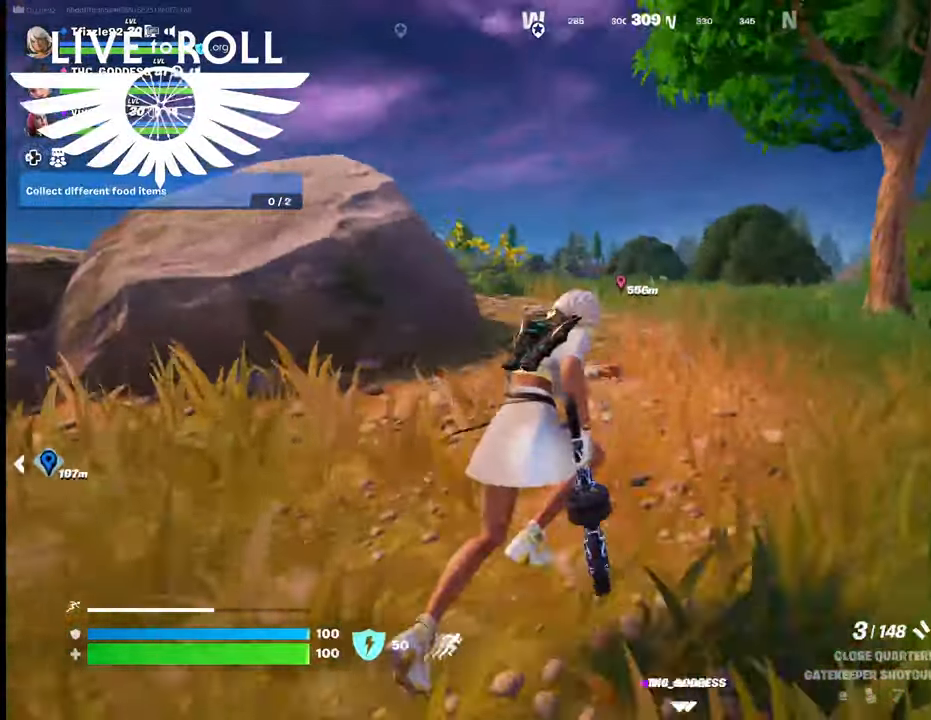
{"buttons": [], "left_stick": "up", "right_stick": "center", "events": [[67, "R3", "up"], [134, "left_stick", "up"]]}
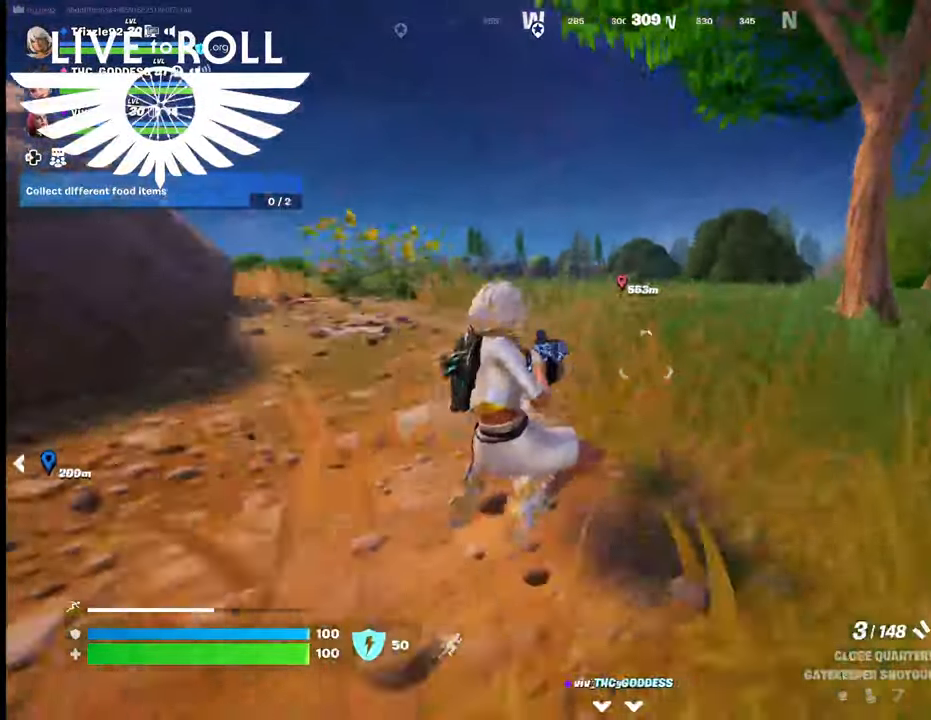
{"buttons": [], "left_stick": "up-left", "right_stick": "center", "events": [[200, "L3", "down"], [200, "left_stick", "up-left"], [400, "L3", "up"]]}
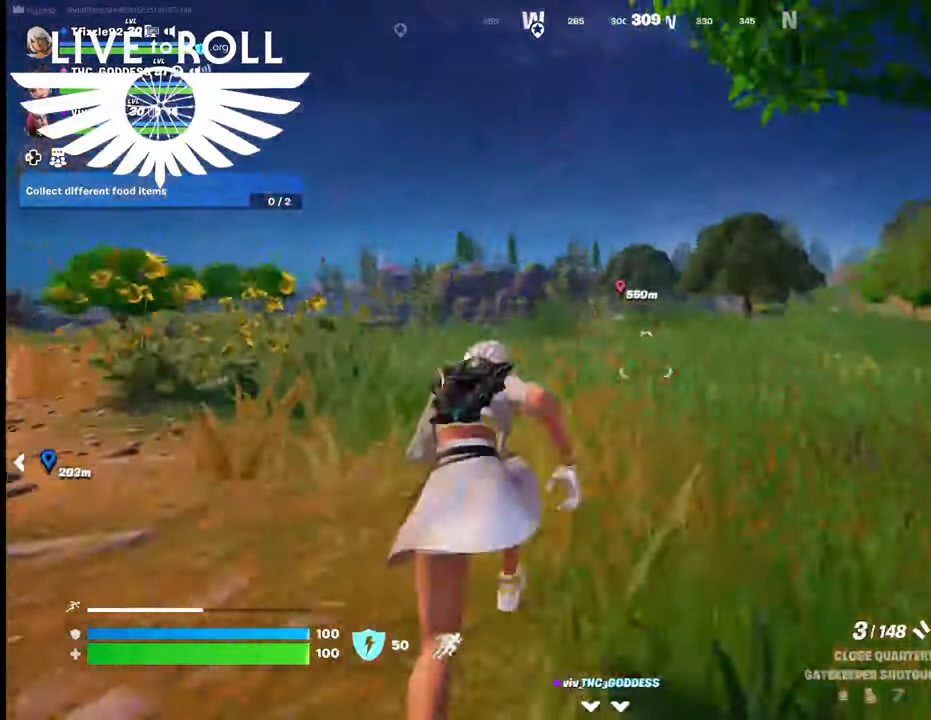
{"buttons": [], "left_stick": "up-left", "right_stick": "center", "events": [[34, "R3", "down"], [167, "R3", "up"]]}
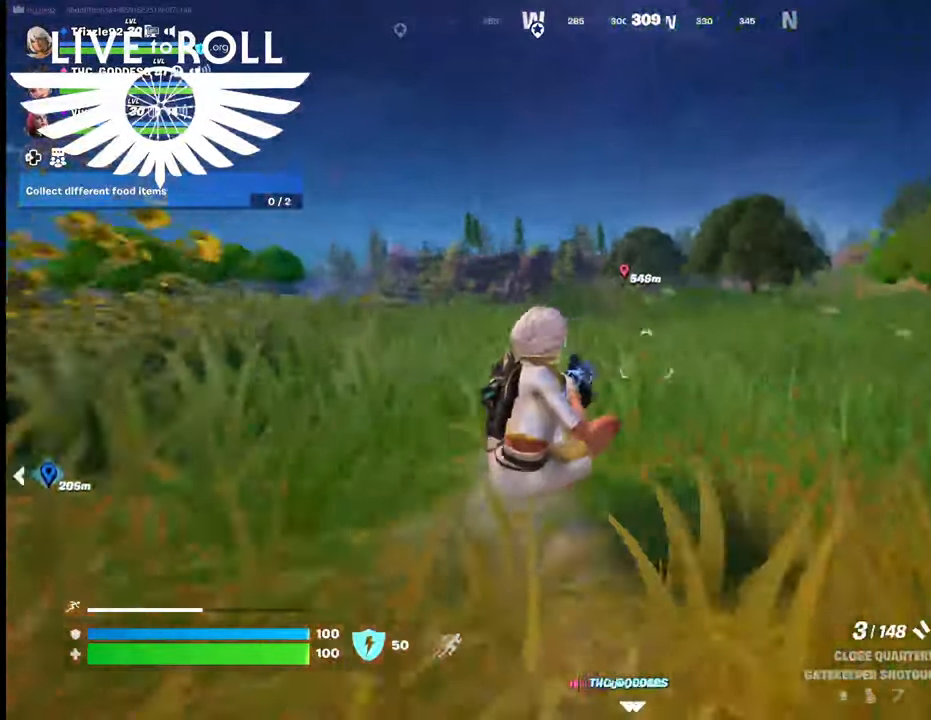
{"buttons": ["L3"], "left_stick": "up-left", "right_stick": "center", "events": [[334, "L3", "down"]]}
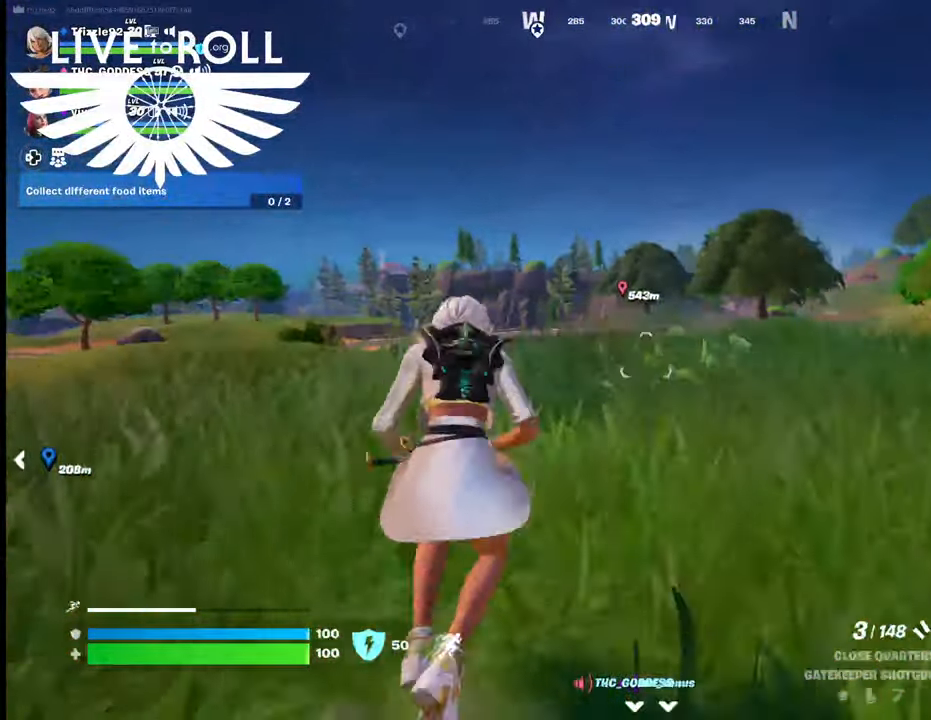
{"buttons": [], "left_stick": "up", "right_stick": "center", "events": [[67, "L3", "up"], [200, "R3", "down"], [334, "R3", "up"], [334, "left_stick", "up"]]}
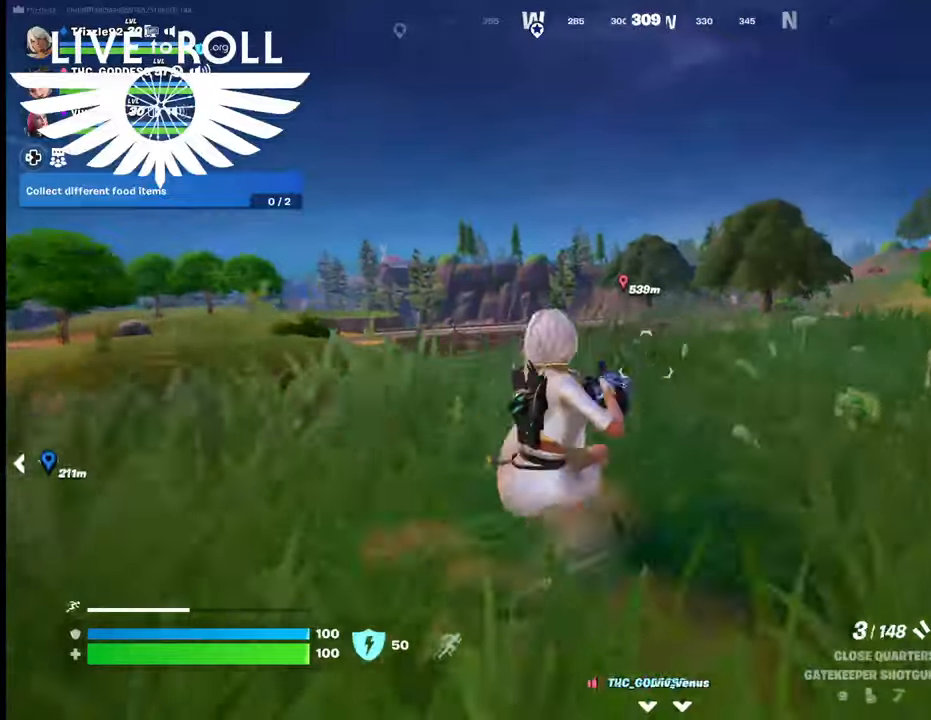
{"buttons": ["L3"], "left_stick": "right", "right_stick": "down-right", "events": [[34, "left_stick", "up-right"], [234, "right_stick", "down-right"], [467, "L3", "down"], [467, "left_stick", "right"]]}
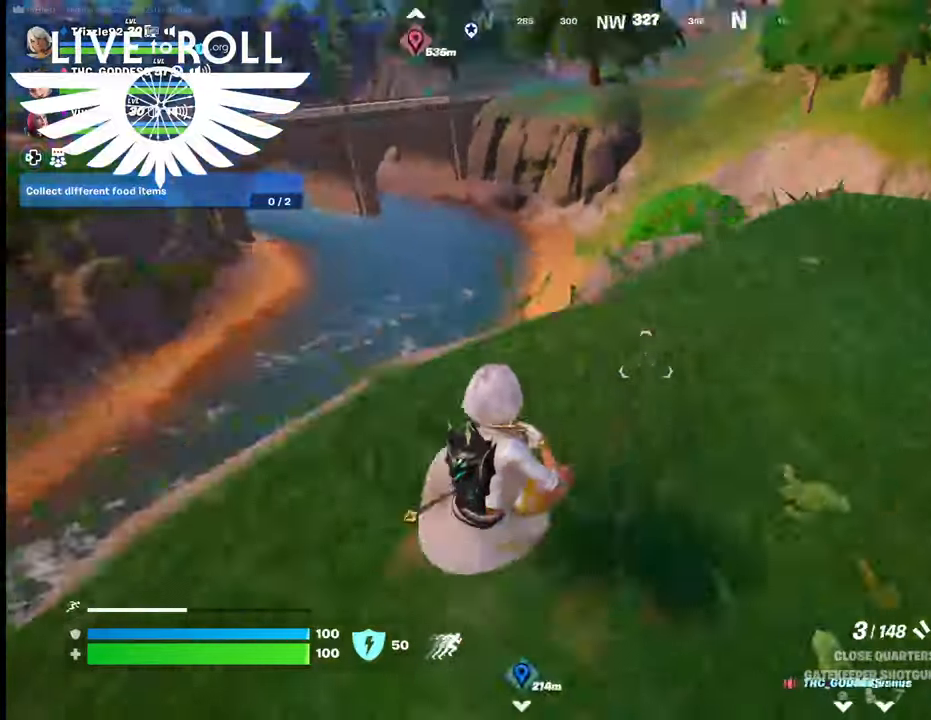
{"buttons": [], "left_stick": "right", "right_stick": "center", "events": [[34, "right_stick", "right"], [167, "right_stick", "center"], [200, "L3", "up"]]}
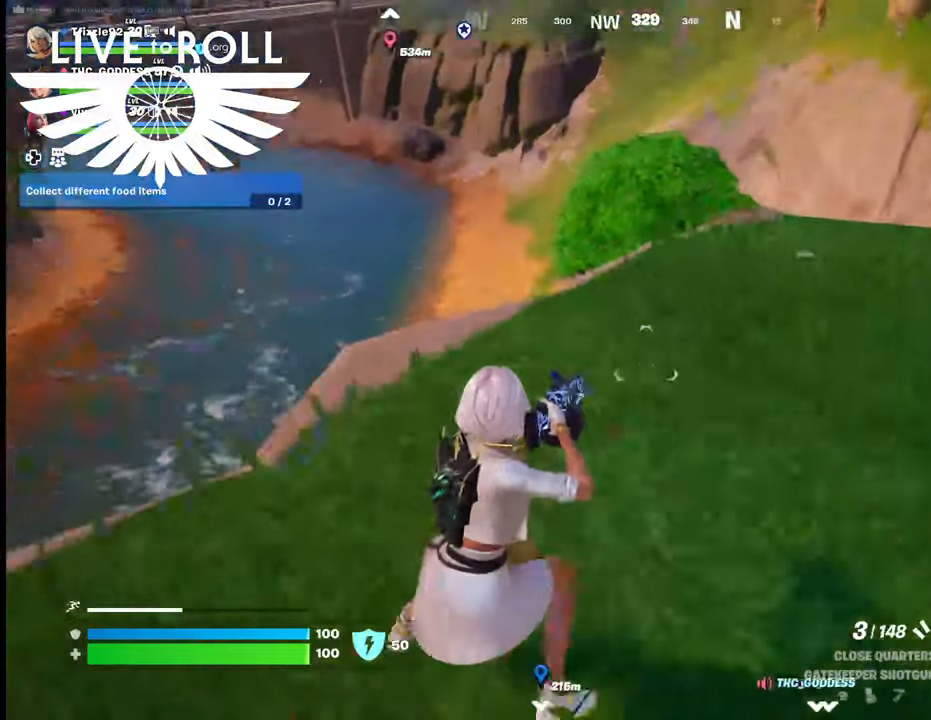
{"buttons": [], "left_stick": "up-right", "right_stick": "up-right", "events": [[200, "right_stick", "up-right"], [400, "left_stick", "up-right"]]}
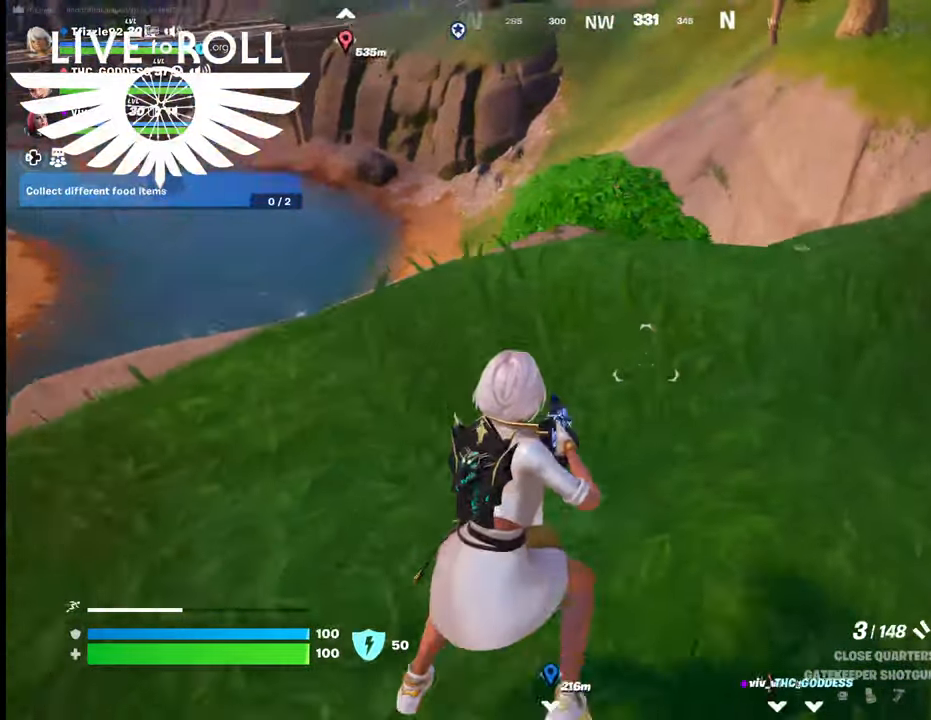
{"buttons": [], "left_stick": "up-right", "right_stick": "up-right", "events": []}
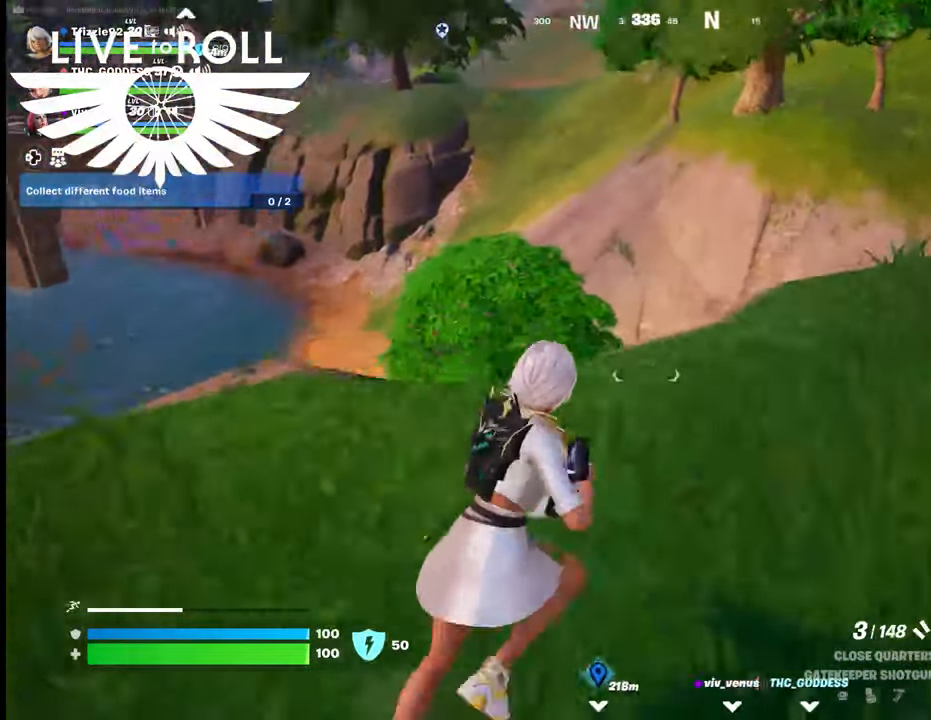
{"buttons": [], "left_stick": "up-right", "right_stick": "up-right", "events": []}
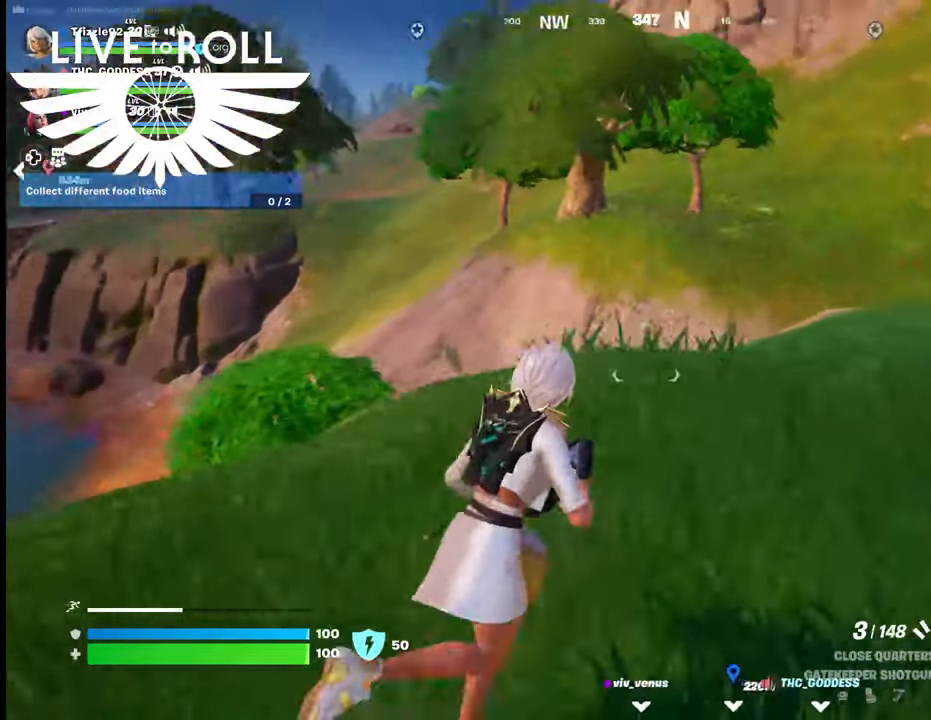
{"buttons": [], "left_stick": "up-right", "right_stick": "up-right", "events": []}
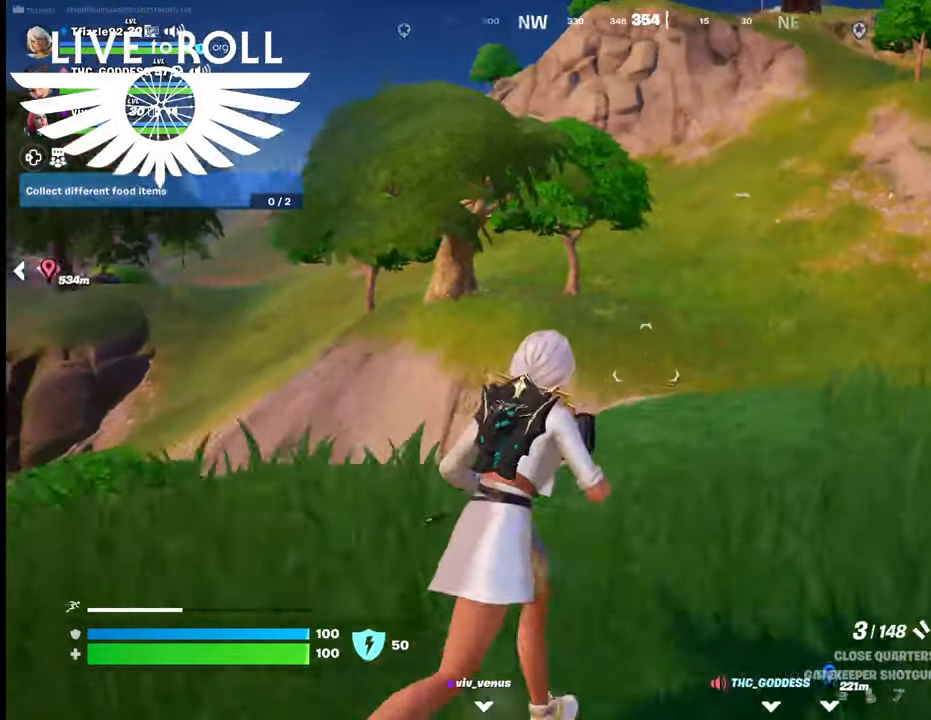
{"buttons": [], "left_stick": "up-right", "right_stick": "center", "events": [[434, "right_stick", "center"]]}
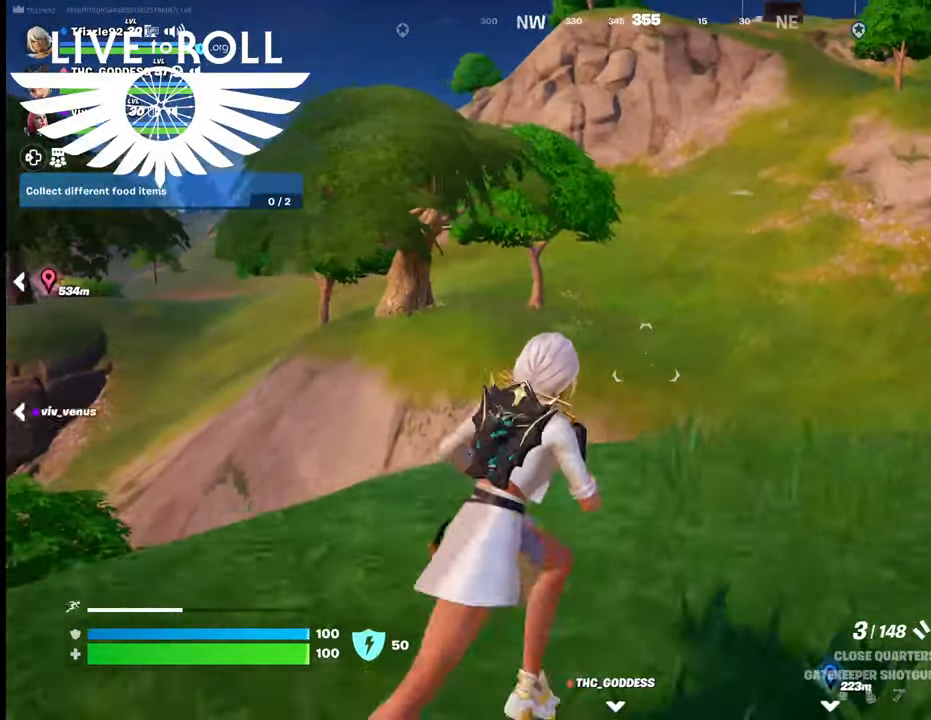
{"buttons": [], "left_stick": "up-right", "right_stick": "center", "events": []}
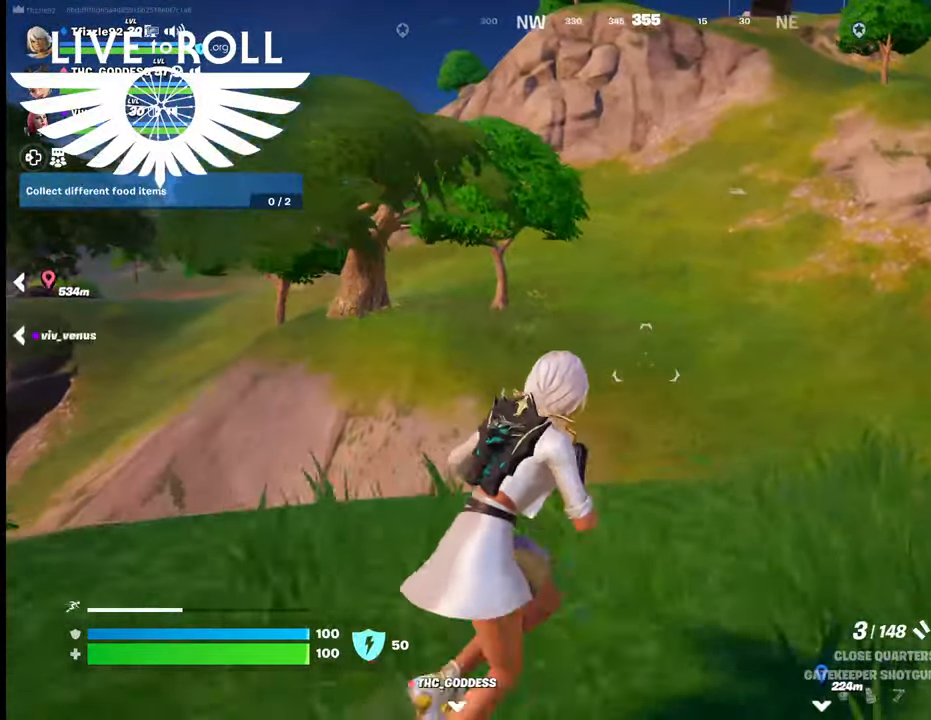
{"buttons": [], "left_stick": "up-right", "right_stick": "down", "events": [[367, "right_stick", "down"]]}
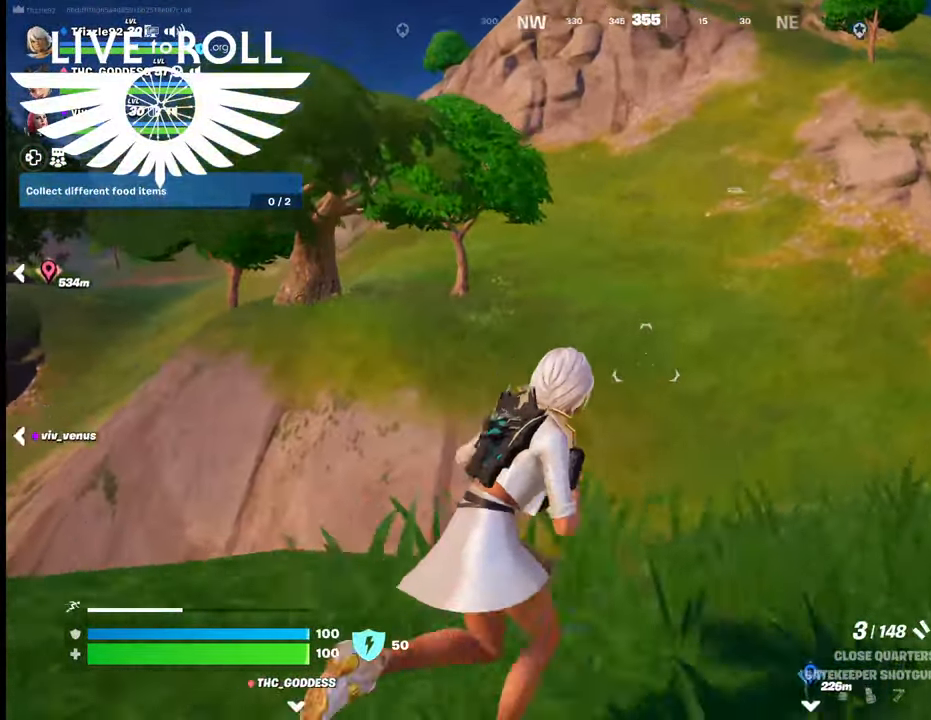
{"buttons": [], "left_stick": "right", "right_stick": "down", "events": [[267, "left_stick", "right"]]}
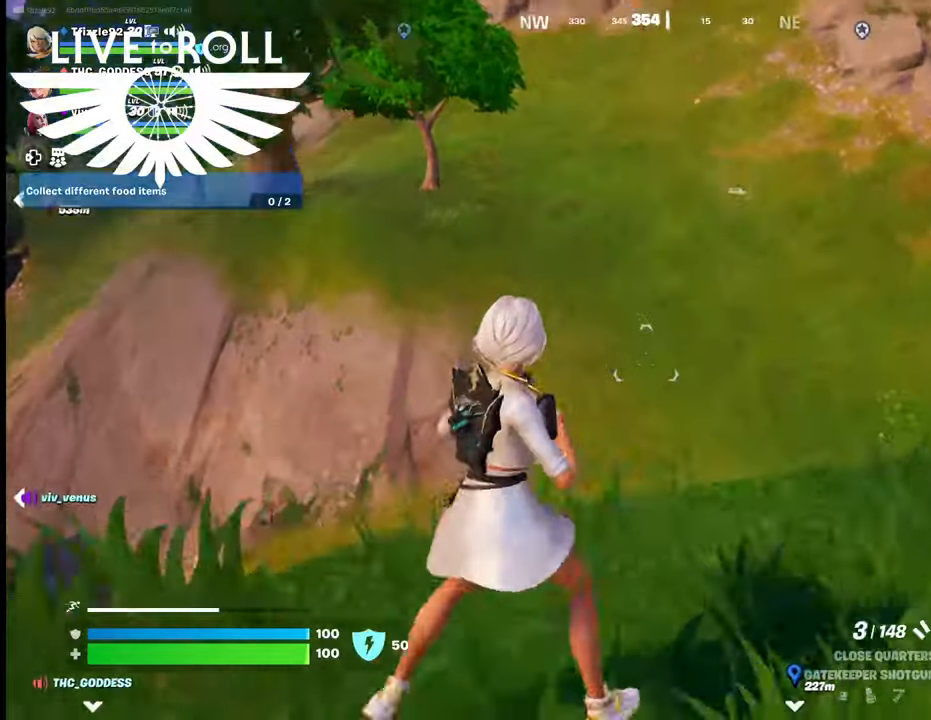
{"buttons": [], "left_stick": "up-right", "right_stick": "down", "events": [[500, "left_stick", "up-right"]]}